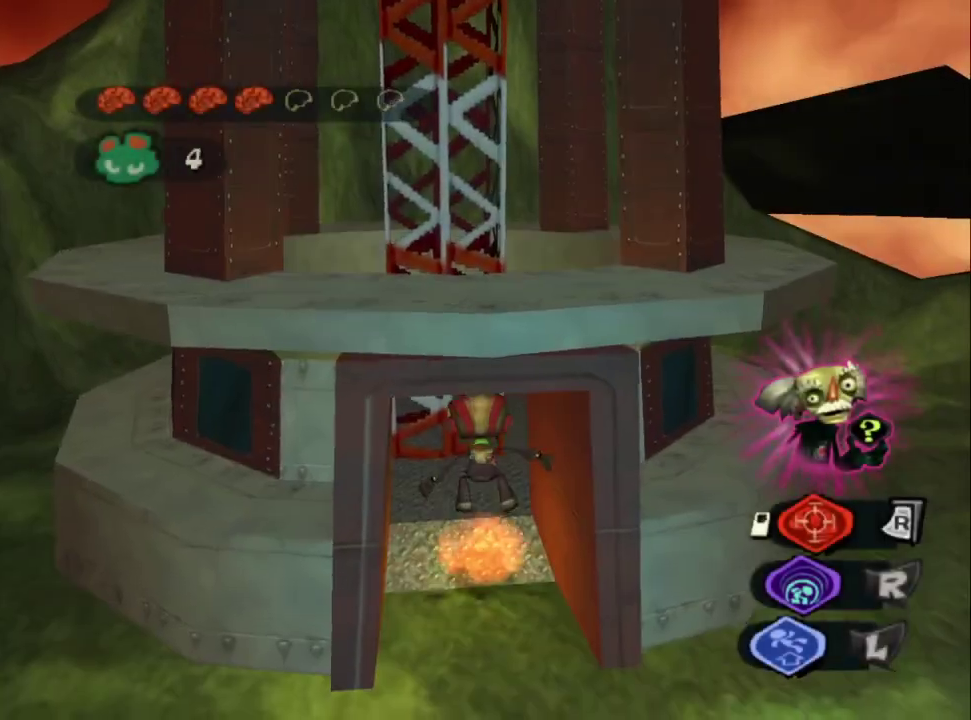
Gameplay with a controller (PlayStation layout); each line is a JSON object with the inputs held at the frame after it. "events" lists button and stick changes between this image and that frame as [ms after this image, input, new state], when the widget could be followed in between. Not read: L2 R2.
{"buttons": [], "left_stick": "up", "right_stick": "center", "events": [[100, "CROSS", "up"]]}
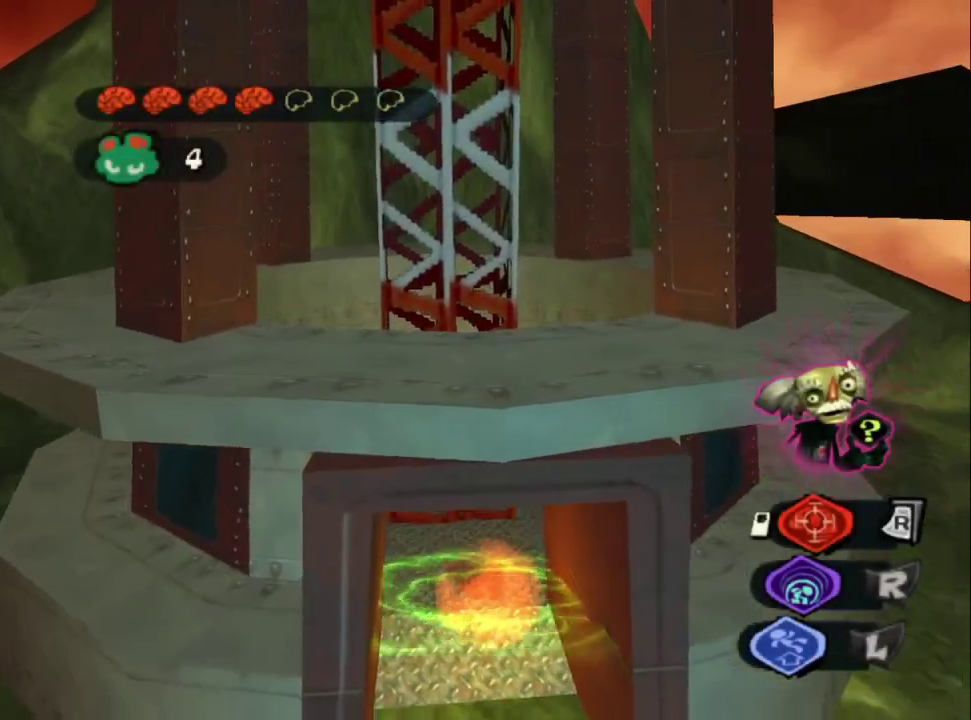
{"buttons": ["CROSS"], "left_stick": "up", "right_stick": "center", "events": [[167, "CIRCLE", "down"], [283, "CIRCLE", "up"], [317, "CROSS", "down"]]}
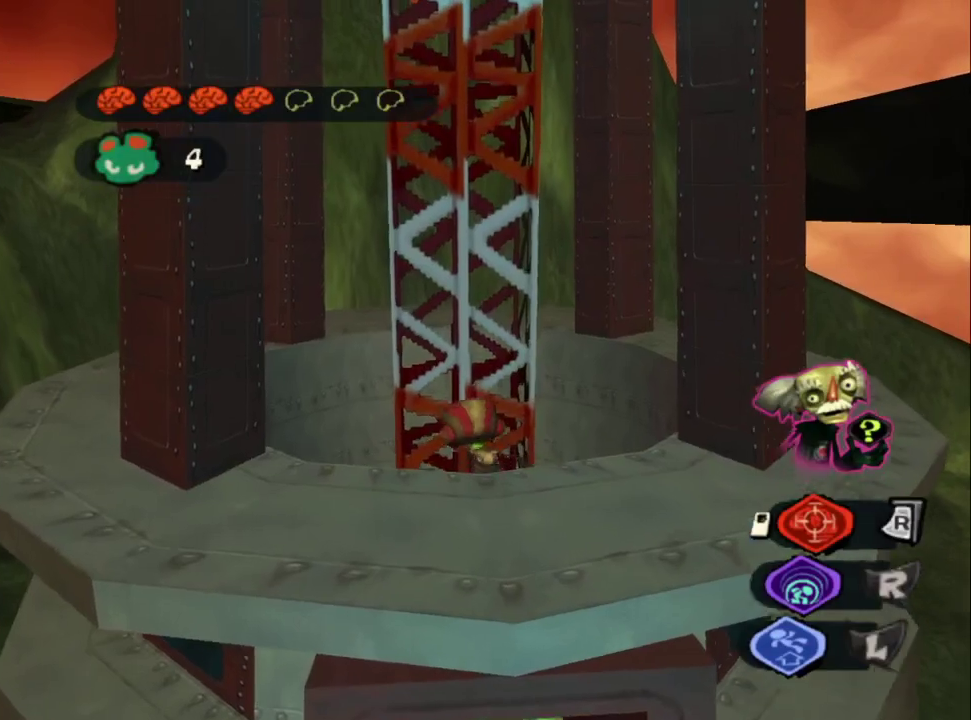
{"buttons": ["CROSS"], "left_stick": "up", "right_stick": "center", "events": [[117, "CROSS", "up"], [250, "CIRCLE", "down"], [350, "CIRCLE", "up"], [383, "CROSS", "down"]]}
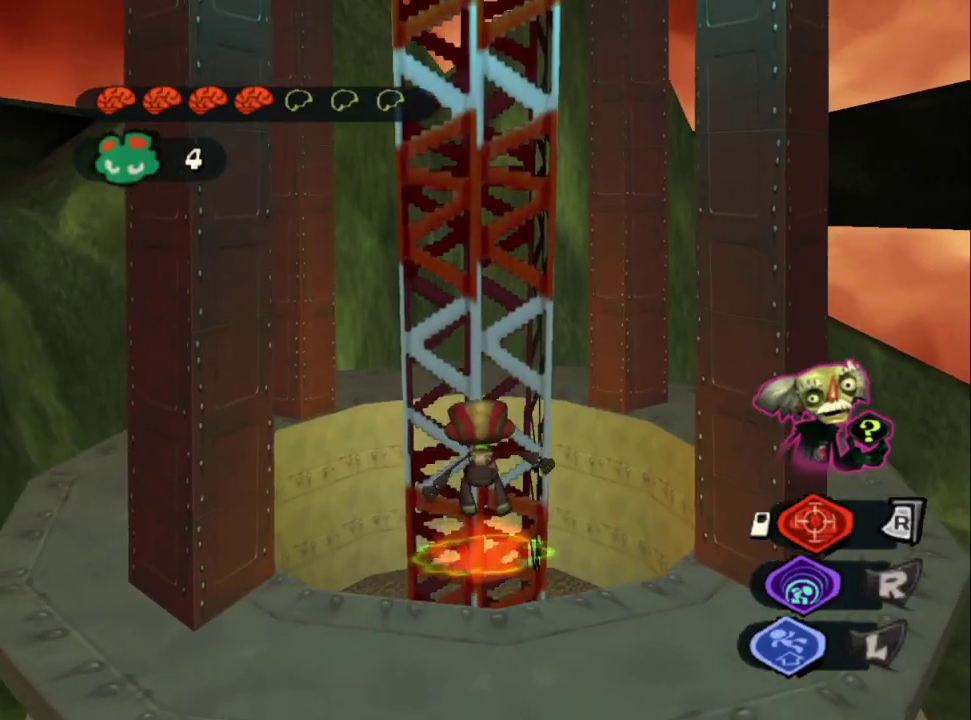
{"buttons": ["CROSS"], "left_stick": "up", "right_stick": "center", "events": [[183, "CROSS", "up"], [283, "CIRCLE", "down"], [383, "CIRCLE", "up"], [417, "CROSS", "down"]]}
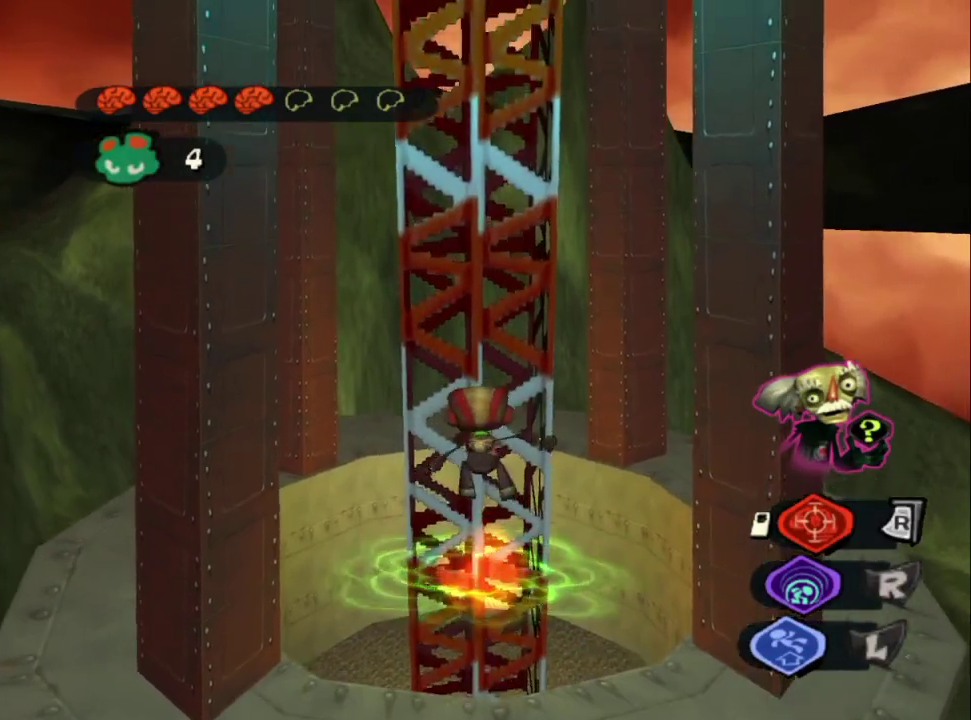
{"buttons": ["CROSS"], "left_stick": "up", "right_stick": "center", "events": [[217, "CROSS", "up"], [350, "CIRCLE", "down"], [433, "CIRCLE", "up"], [483, "CROSS", "down"]]}
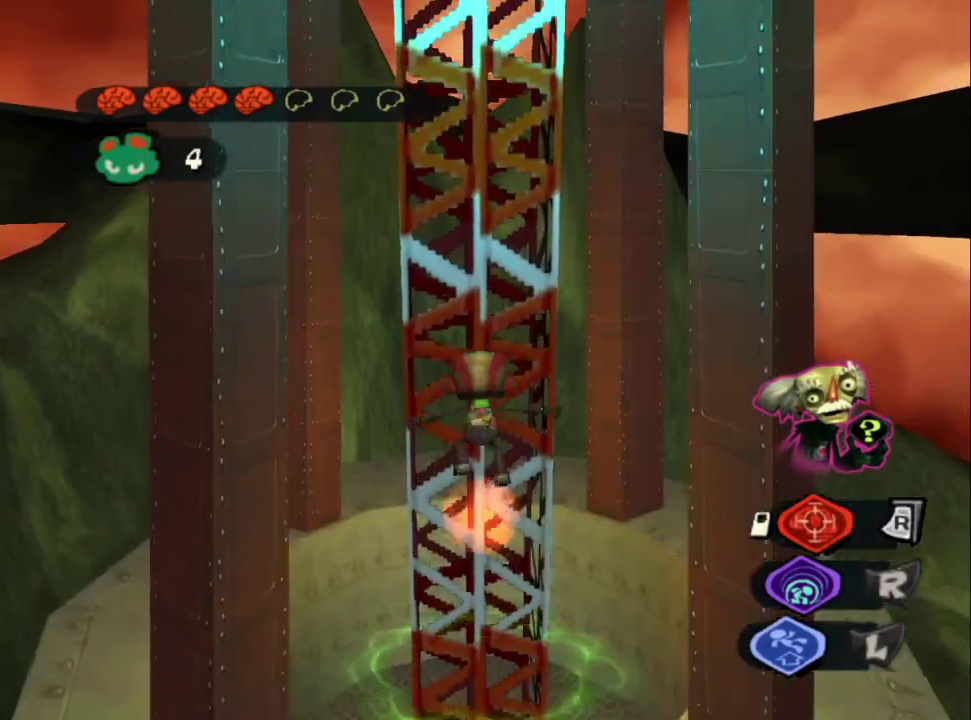
{"buttons": [], "left_stick": "up", "right_stick": "center", "events": [[283, "CROSS", "up"], [400, "CIRCLE", "down"], [500, "CIRCLE", "up"]]}
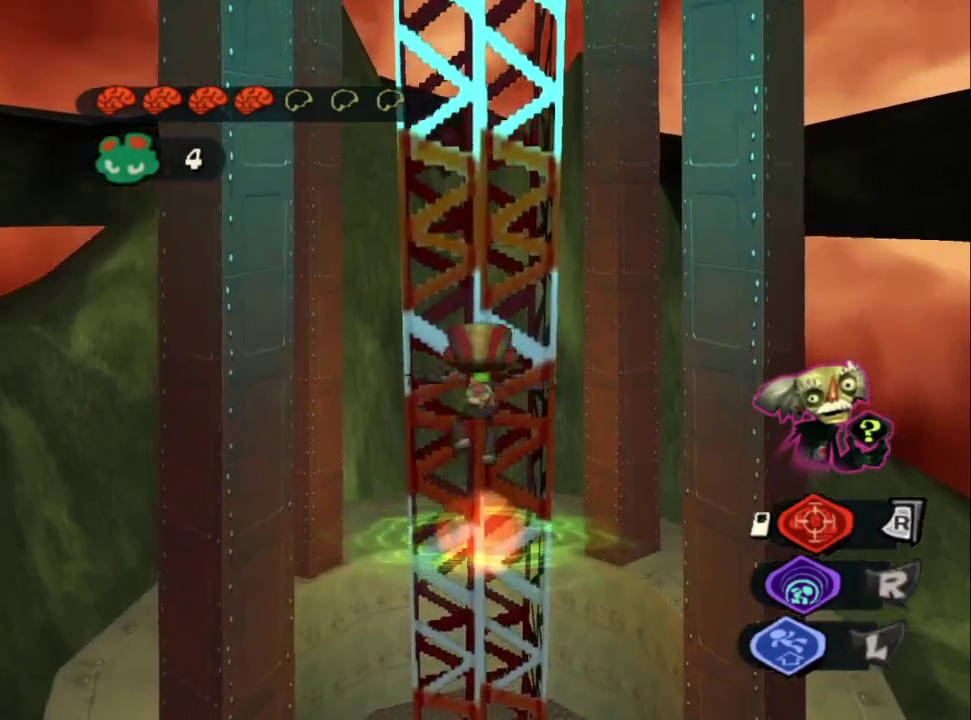
{"buttons": ["CIRCLE"], "left_stick": "up", "right_stick": "center", "events": [[50, "CROSS", "down"], [333, "CROSS", "up"], [450, "CIRCLE", "down"]]}
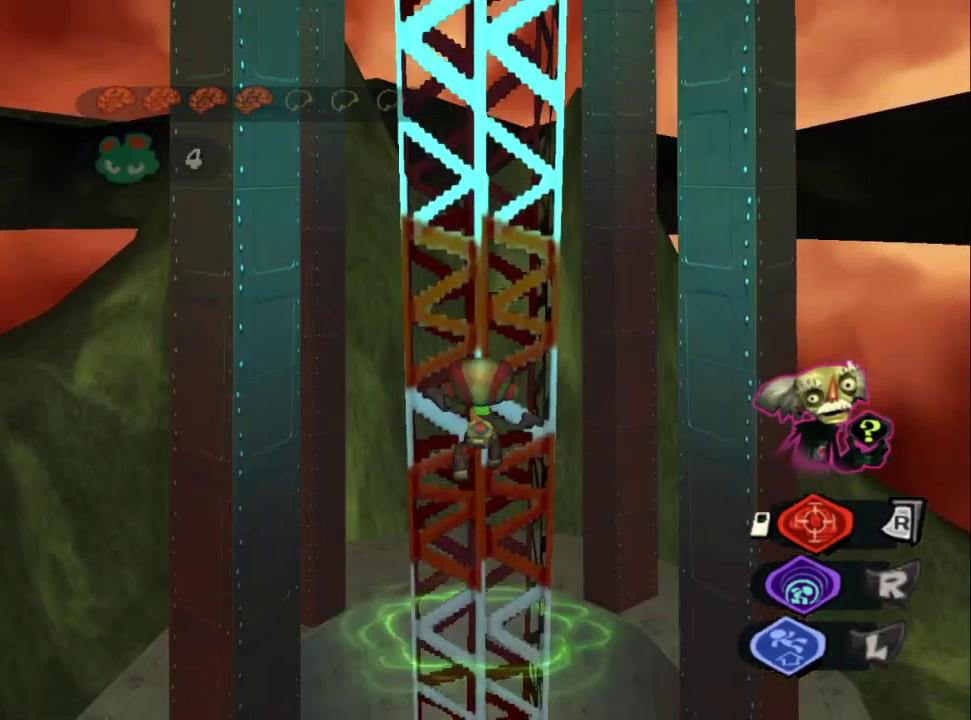
{"buttons": ["CIRCLE"], "left_stick": "up", "right_stick": "center", "events": [[50, "CIRCLE", "up"], [100, "CROSS", "down"], [367, "CROSS", "up"], [483, "CIRCLE", "down"]]}
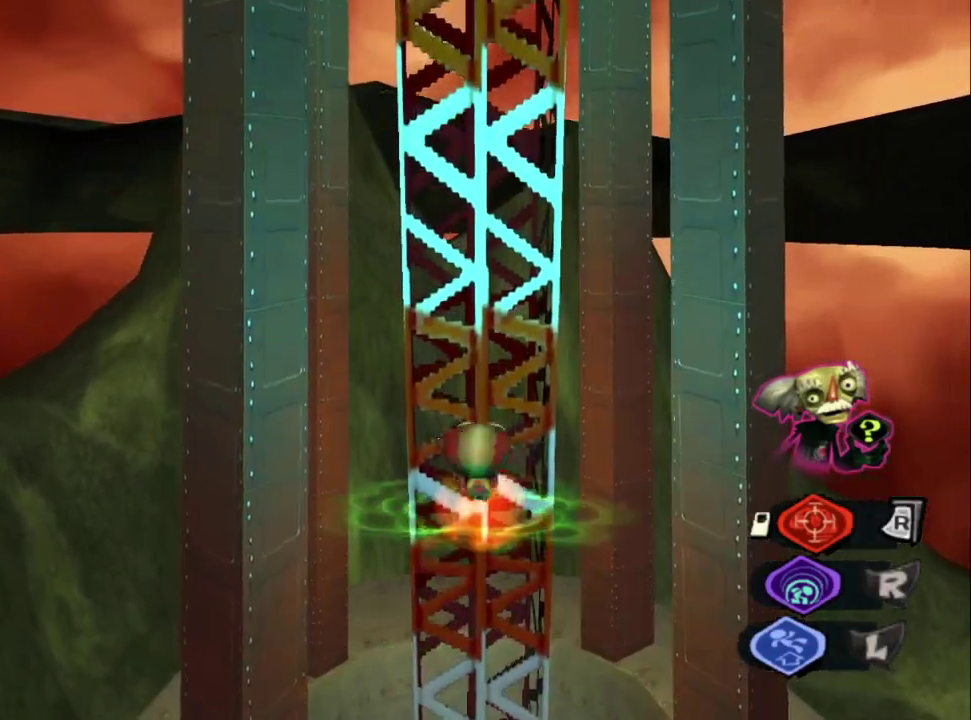
{"buttons": [], "left_stick": "up", "right_stick": "center", "events": [[83, "CIRCLE", "up"], [117, "CROSS", "down"], [400, "CROSS", "up"]]}
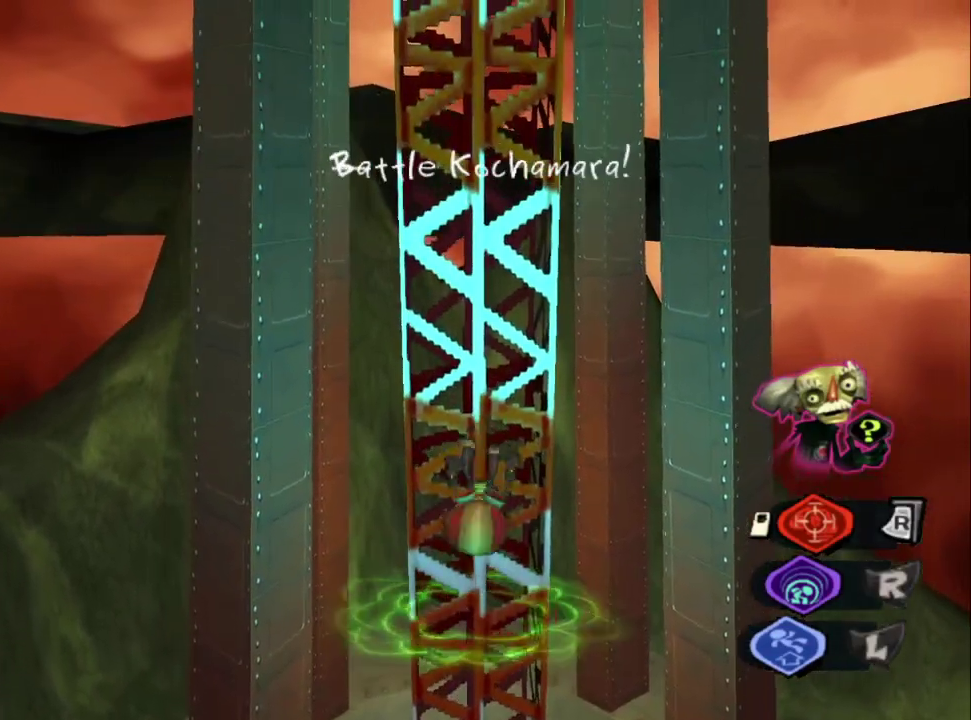
{"buttons": [], "left_stick": "up", "right_stick": "center", "events": [[17, "CIRCLE", "down"], [117, "CIRCLE", "up"], [150, "CROSS", "down"], [433, "CROSS", "up"]]}
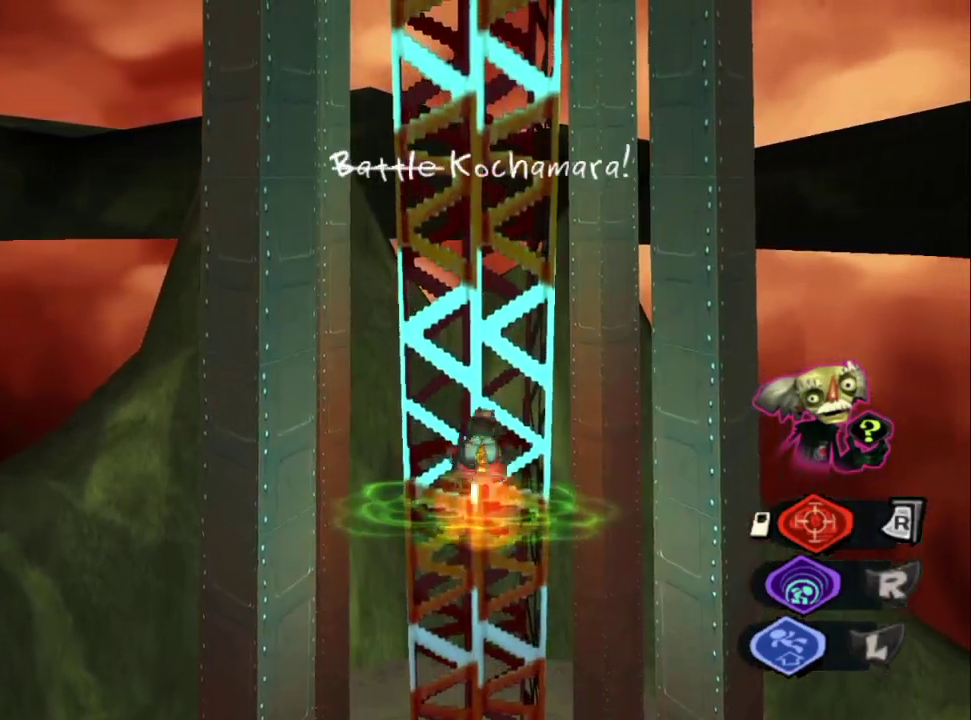
{"buttons": [], "left_stick": "up", "right_stick": "center", "events": [[67, "CIRCLE", "down"], [150, "CIRCLE", "up"], [200, "CROSS", "down"], [467, "CROSS", "up"]]}
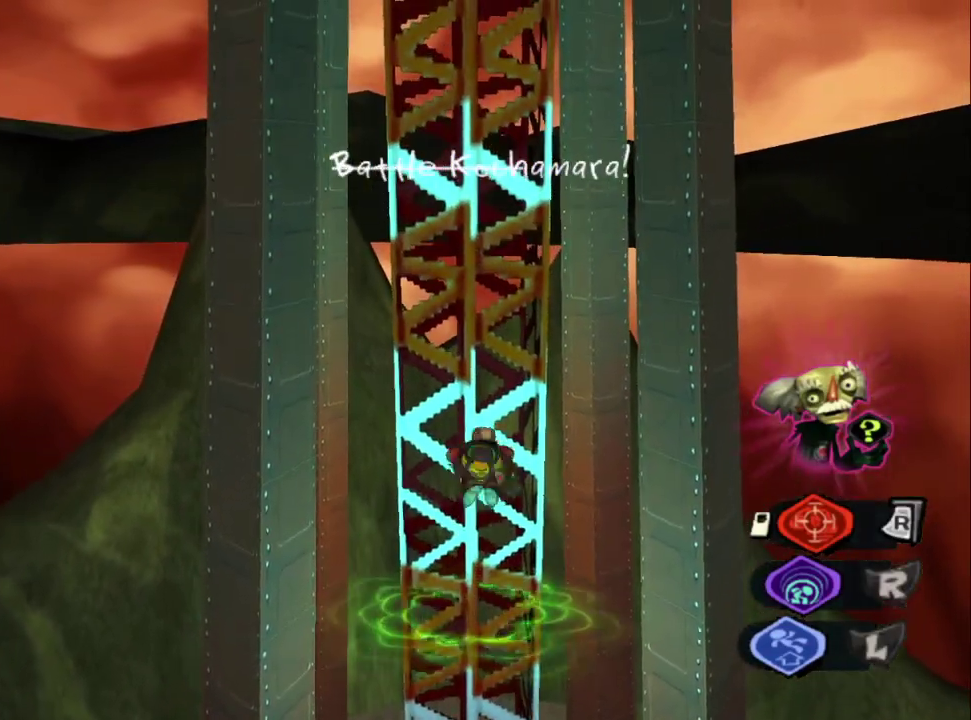
{"buttons": ["CROSS"], "left_stick": "up", "right_stick": "center", "events": [[117, "CIRCLE", "down"], [217, "CIRCLE", "up"], [250, "CROSS", "down"]]}
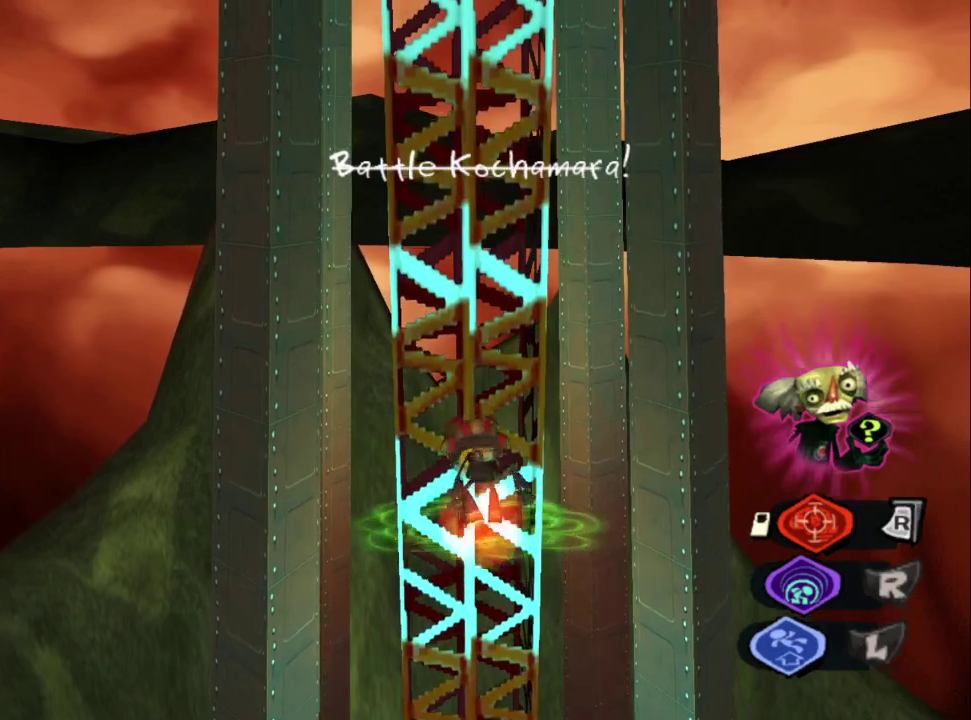
{"buttons": ["CROSS"], "left_stick": "up", "right_stick": "center", "events": [[50, "CROSS", "up"], [167, "CIRCLE", "down"], [267, "CIRCLE", "up"], [300, "CROSS", "down"]]}
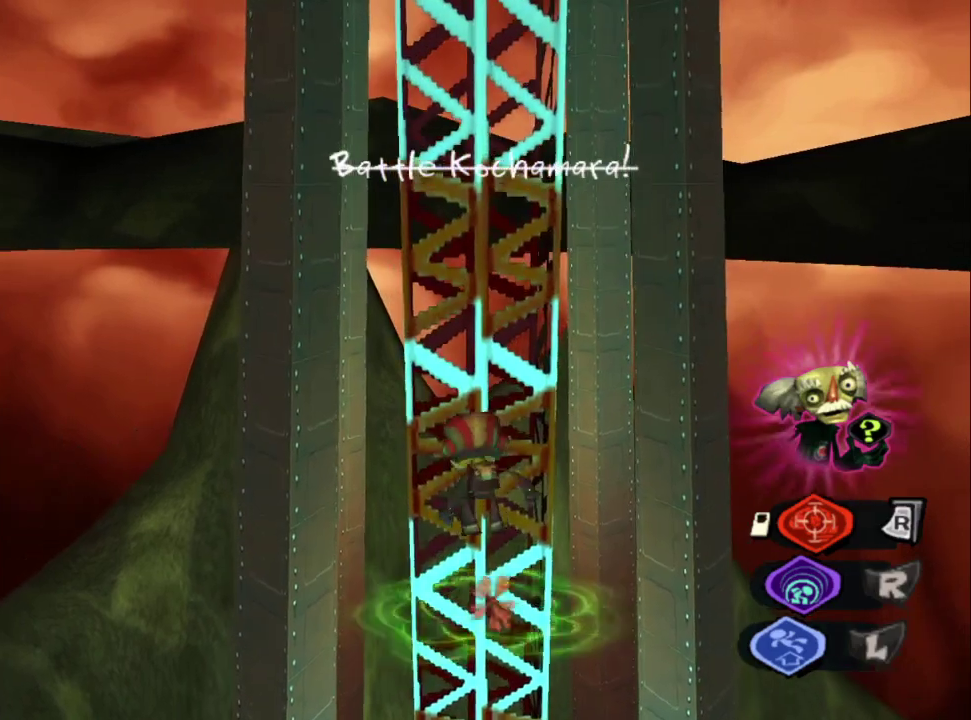
{"buttons": ["CROSS"], "left_stick": "up", "right_stick": "center", "events": [[117, "CROSS", "up"], [200, "CIRCLE", "down"], [317, "CIRCLE", "up"], [333, "CROSS", "down"]]}
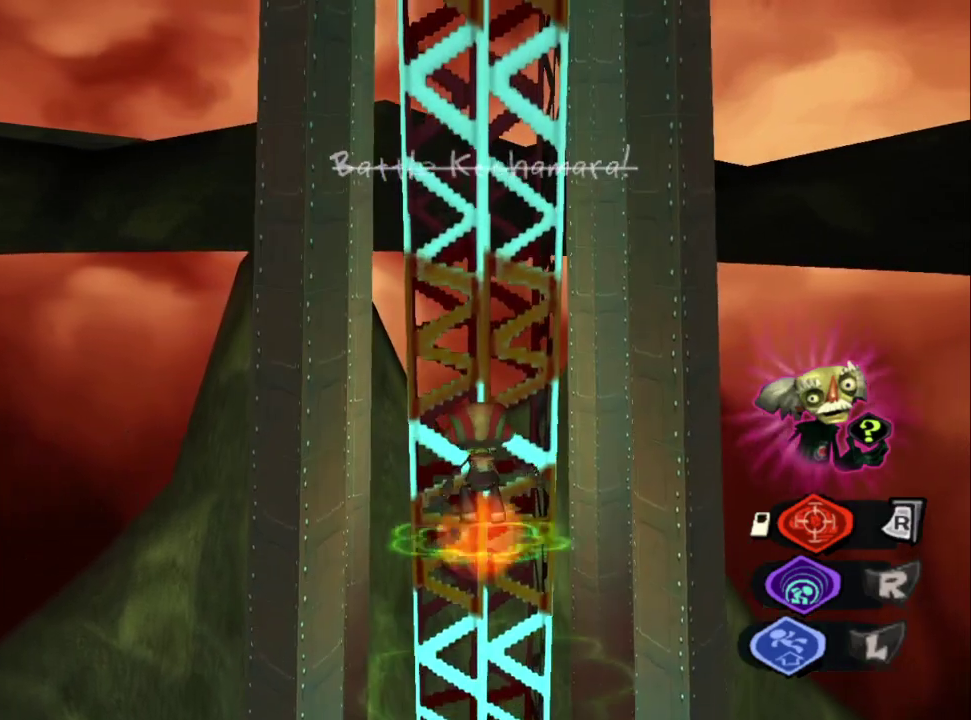
{"buttons": ["CROSS"], "left_stick": "up", "right_stick": "center", "events": [[150, "CROSS", "up"], [267, "CIRCLE", "down"], [383, "CIRCLE", "up"], [417, "CROSS", "down"]]}
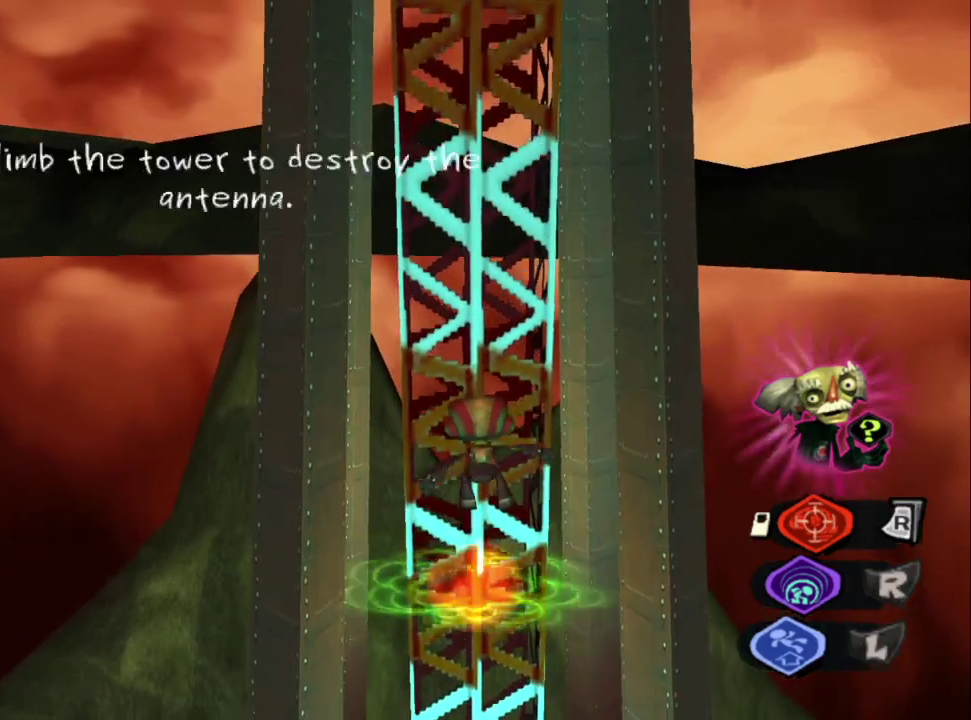
{"buttons": ["CROSS"], "left_stick": "up", "right_stick": "center", "events": [[217, "CROSS", "up"], [300, "CIRCLE", "down"], [417, "CIRCLE", "up"], [467, "CROSS", "down"]]}
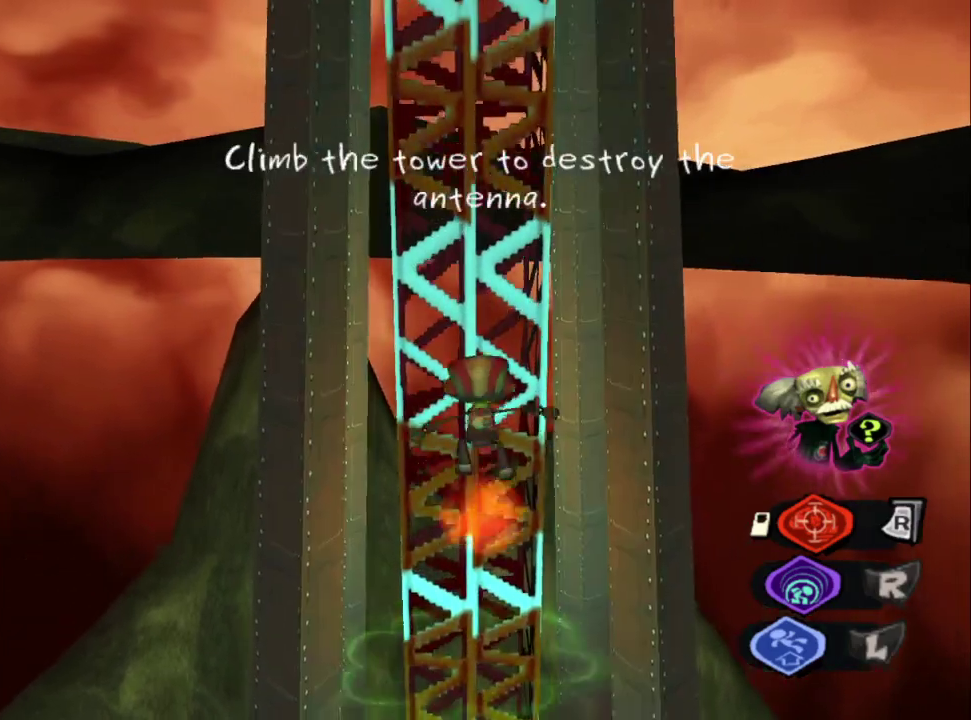
{"buttons": [], "left_stick": "up", "right_stick": "center", "events": [[267, "CROSS", "up"], [367, "CIRCLE", "down"], [467, "CIRCLE", "up"]]}
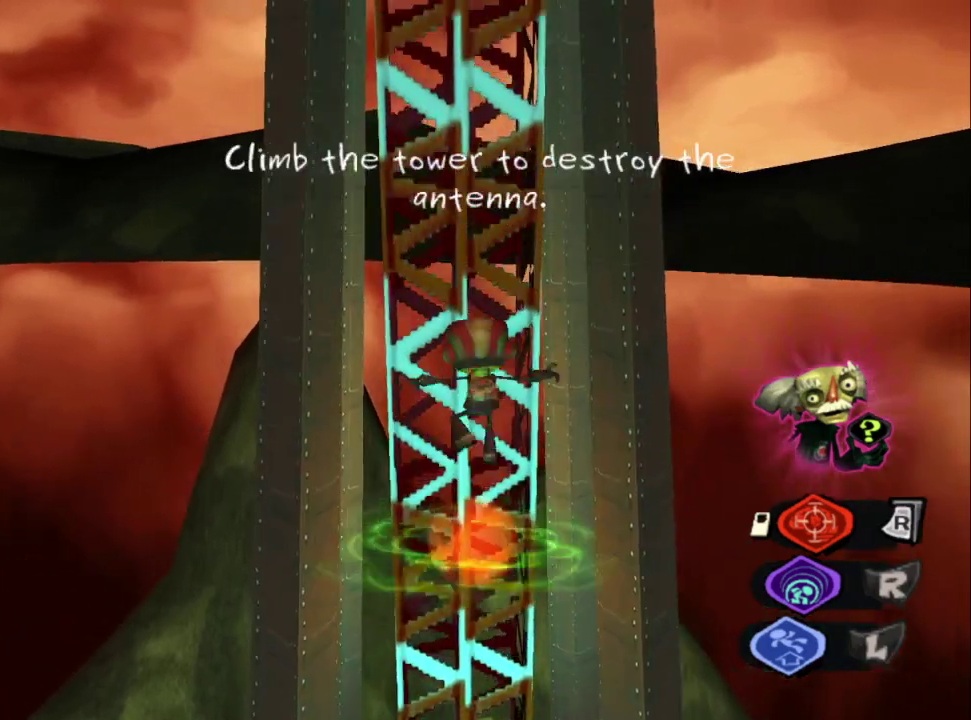
{"buttons": ["CIRCLE"], "left_stick": "up", "right_stick": "center", "events": [[17, "CROSS", "down"], [333, "CROSS", "up"], [400, "CIRCLE", "down"]]}
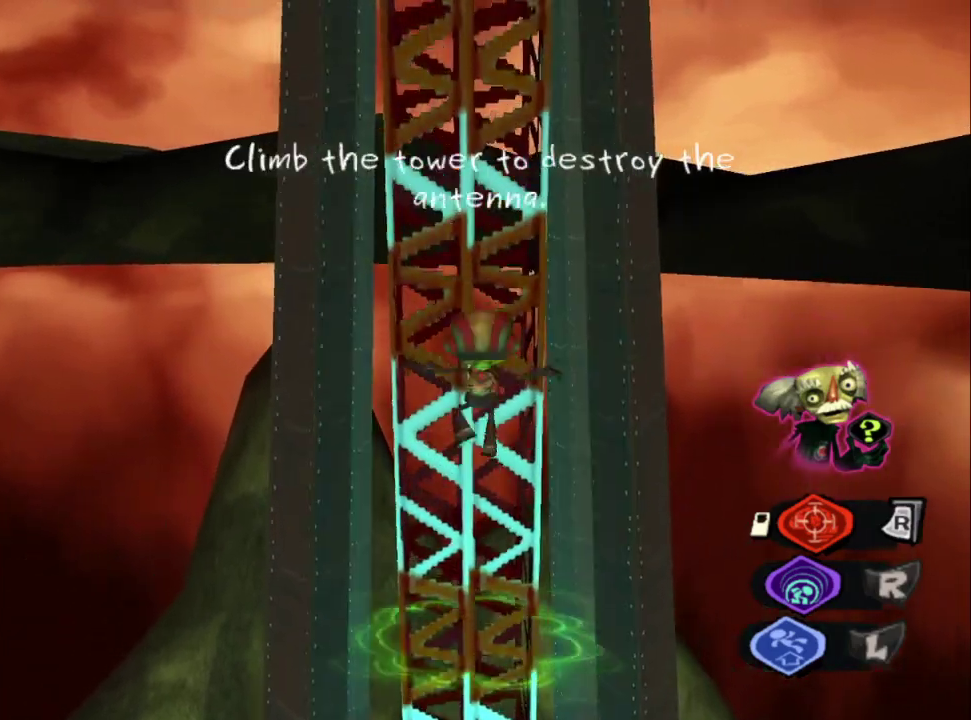
{"buttons": ["CIRCLE"], "left_stick": "up", "right_stick": "center", "events": [[33, "CIRCLE", "up"], [50, "CROSS", "down"], [350, "CROSS", "up"], [433, "CIRCLE", "down"]]}
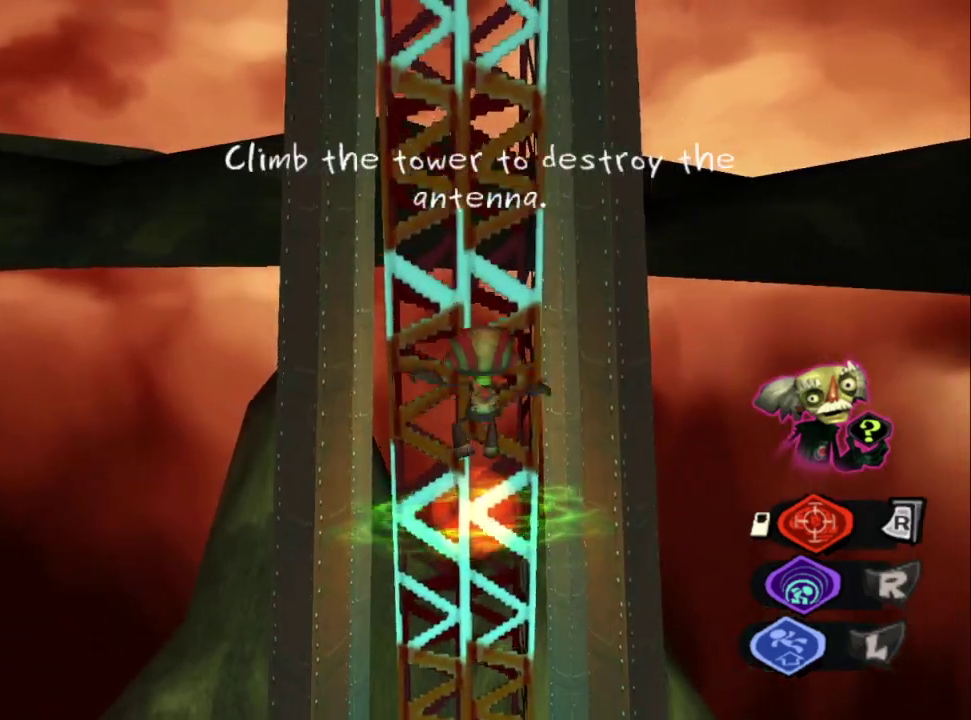
{"buttons": [], "left_stick": "up", "right_stick": "center", "events": [[50, "CIRCLE", "up"], [83, "CROSS", "down"], [200, "CROSS", "up"], [233, "CIRCLE", "down"], [300, "CIRCLE", "up"], [350, "CIRCLE", "down"], [400, "CIRCLE", "up"]]}
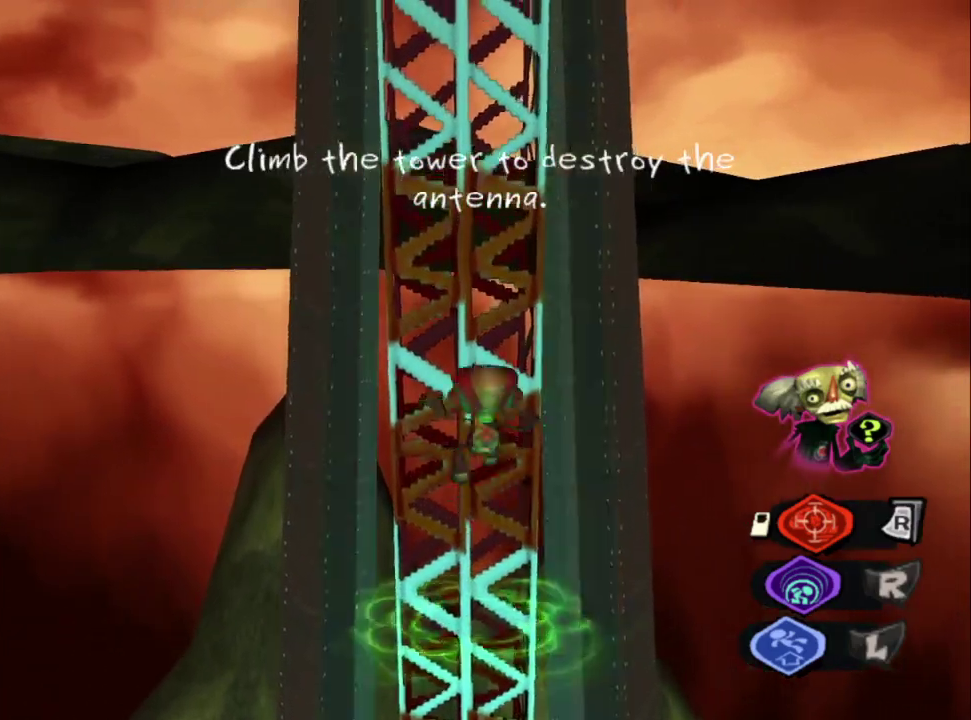
{"buttons": [], "left_stick": "up", "right_stick": "center", "events": [[233, "CIRCLE", "down"], [283, "CIRCLE", "up"], [400, "CIRCLE", "down"], [450, "CIRCLE", "up"]]}
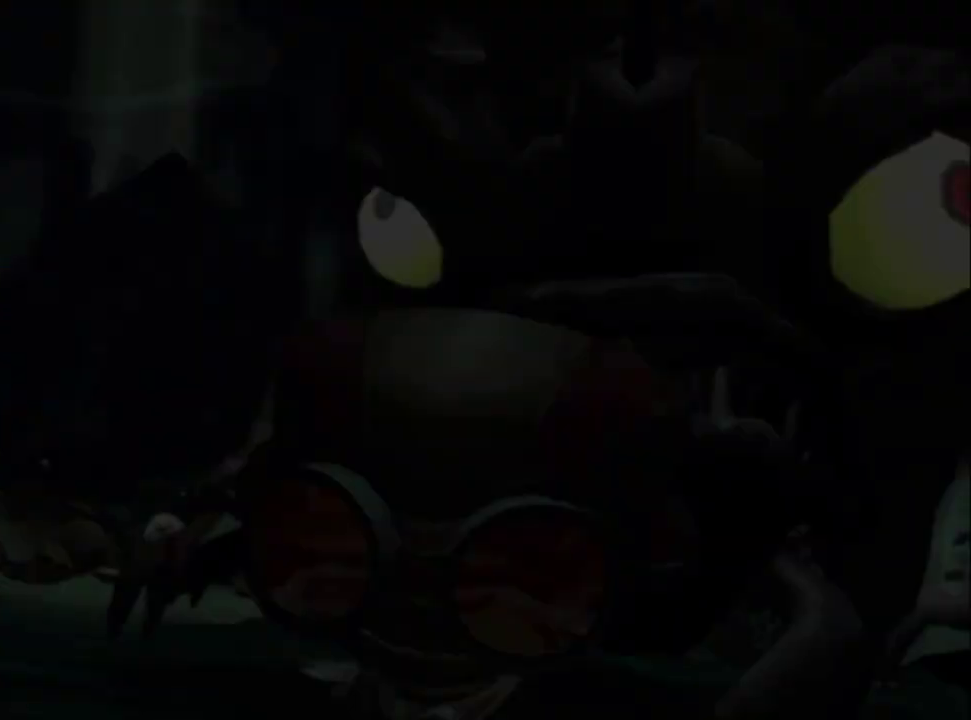
{"buttons": ["CIRCLE"], "left_stick": "center", "right_stick": "center", "events": [[83, "left_stick", "center"], [200, "CIRCLE", "down"]]}
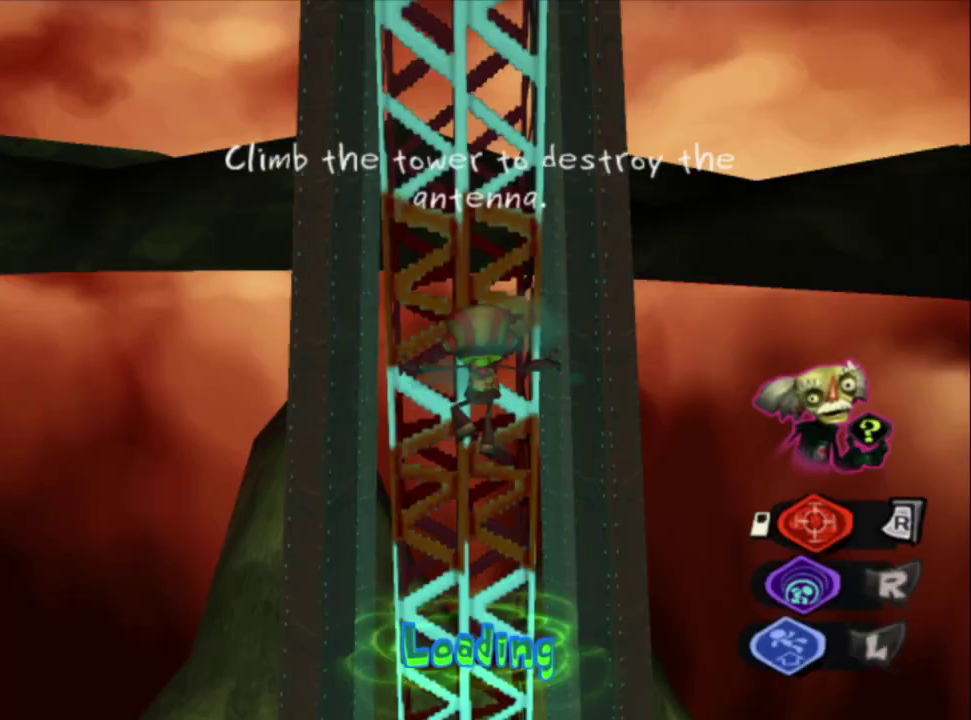
{"buttons": [], "left_stick": "center", "right_stick": "center", "events": [[50, "CIRCLE", "up"], [117, "CIRCLE", "down"], [233, "CIRCLE", "up"], [283, "CIRCLE", "down"], [433, "CIRCLE", "up"]]}
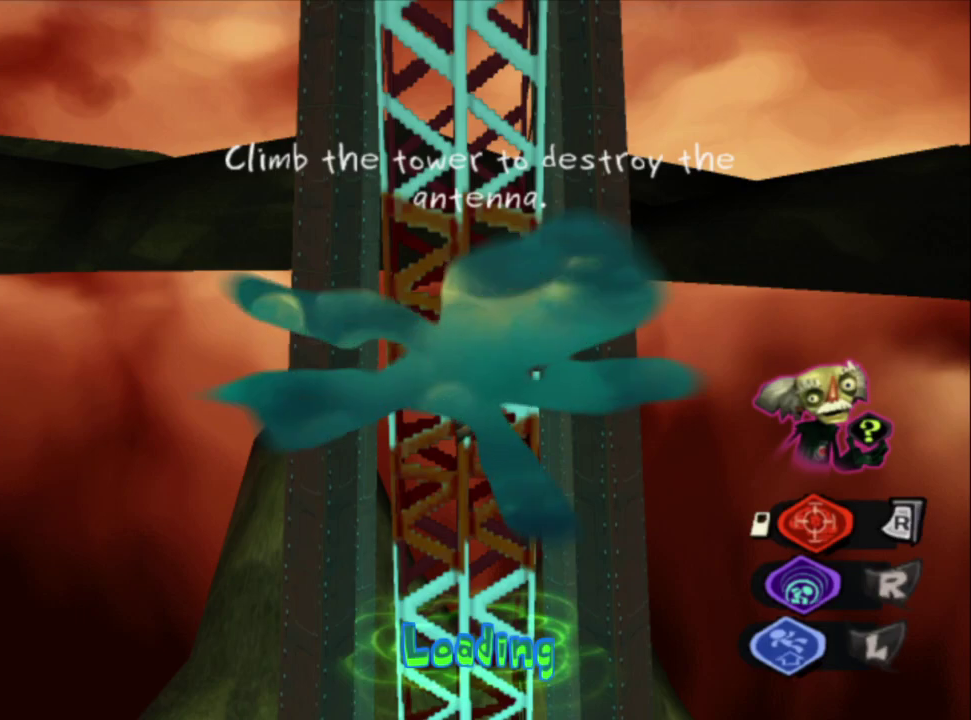
{"buttons": ["CIRCLE"], "left_stick": "center", "right_stick": "center", "events": [[17, "CIRCLE", "down"], [133, "CIRCLE", "up"], [183, "CIRCLE", "down"], [300, "CIRCLE", "up"], [350, "CIRCLE", "down"]]}
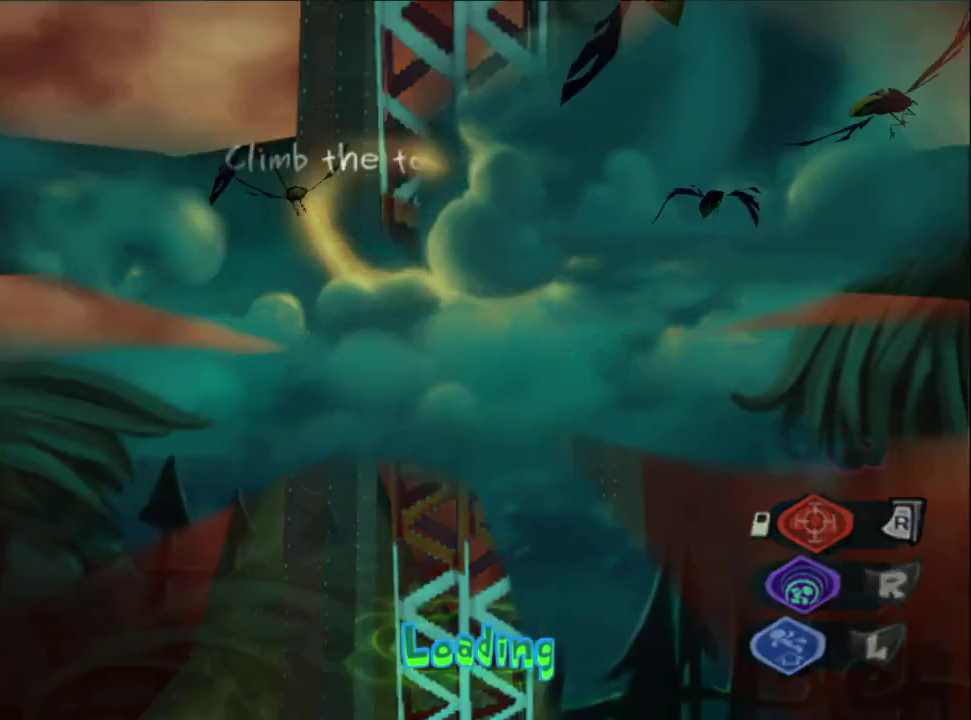
{"buttons": ["CIRCLE"], "left_stick": "center", "right_stick": "center", "events": [[133, "CIRCLE", "up"], [183, "CIRCLE", "down"], [283, "CIRCLE", "up"], [333, "CIRCLE", "down"], [417, "CIRCLE", "up"], [483, "CIRCLE", "down"]]}
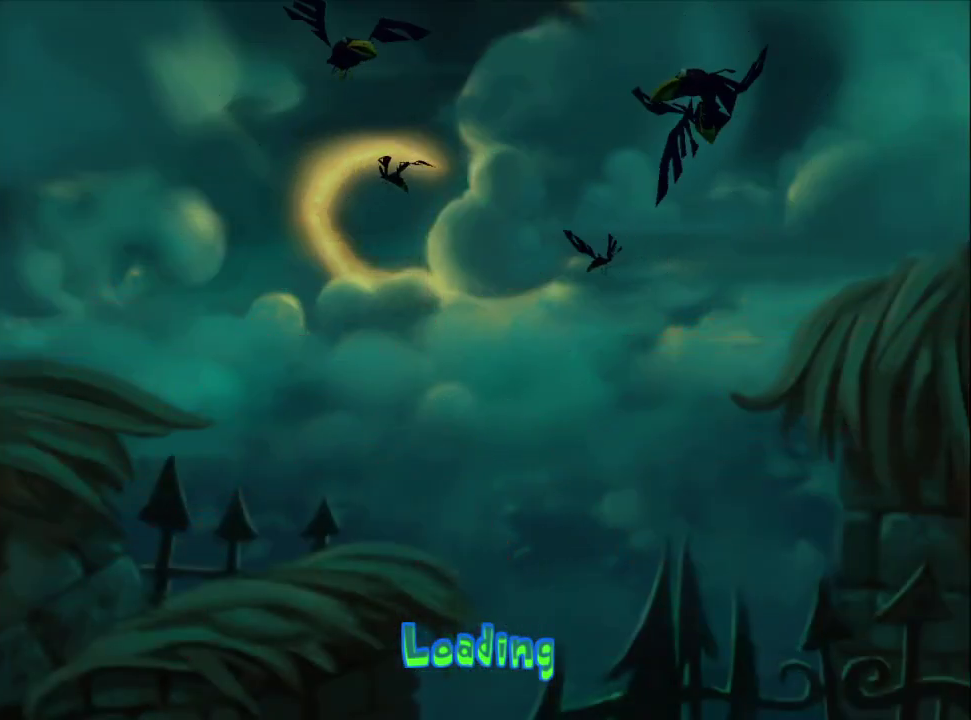
{"buttons": ["CIRCLE"], "left_stick": "center", "right_stick": "center", "events": [[83, "CIRCLE", "up"], [133, "CIRCLE", "down"], [233, "CIRCLE", "up"], [300, "CIRCLE", "down"], [383, "CIRCLE", "up"], [450, "CIRCLE", "down"]]}
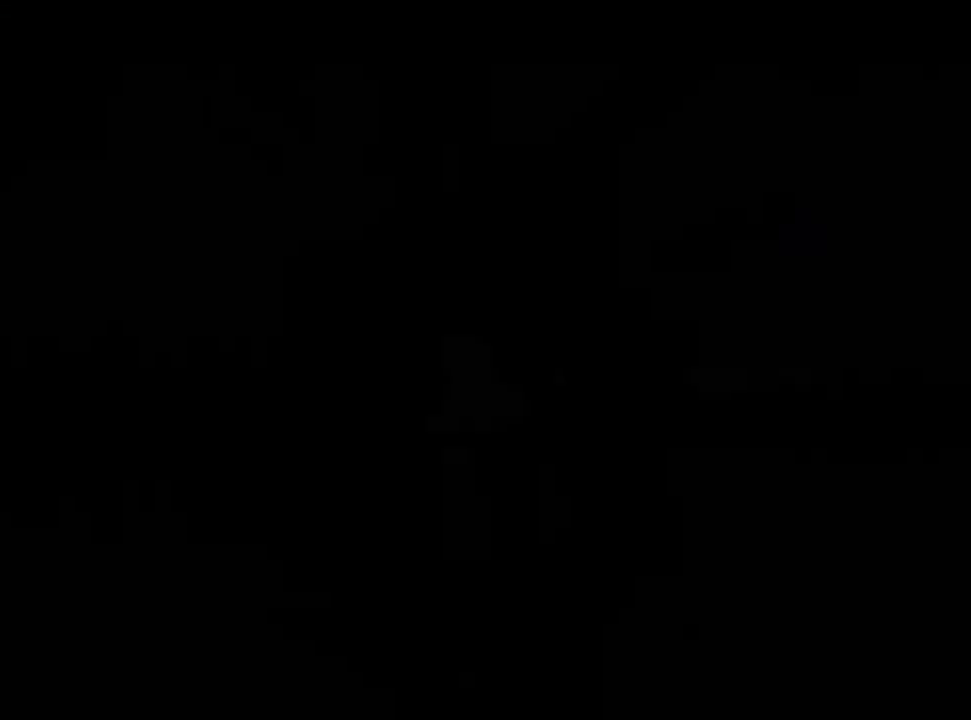
{"buttons": ["CIRCLE"], "left_stick": "center", "right_stick": "center", "events": [[33, "CIRCLE", "up"], [100, "CIRCLE", "down"], [200, "CIRCLE", "up"], [250, "CIRCLE", "down"], [333, "CIRCLE", "up"], [383, "CIRCLE", "down"]]}
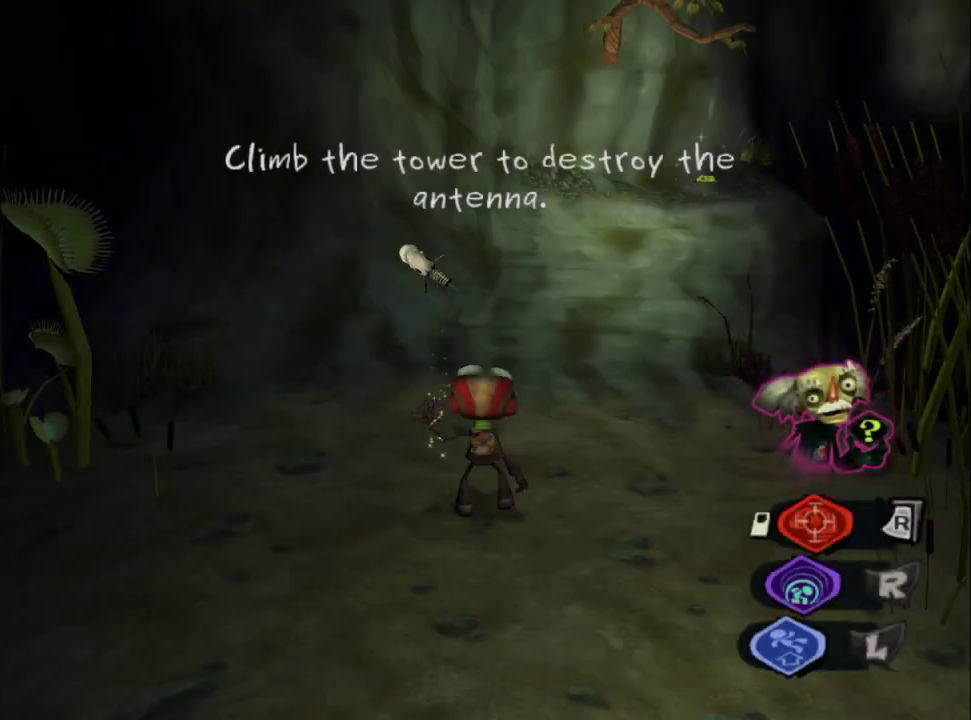
{"buttons": ["CROSS"], "left_stick": "up-left", "right_stick": "center", "events": [[17, "CIRCLE", "up"], [83, "left_stick", "up-left"], [167, "left_stick", "left"], [200, "CROSS", "down"], [267, "left_stick", "up-left"]]}
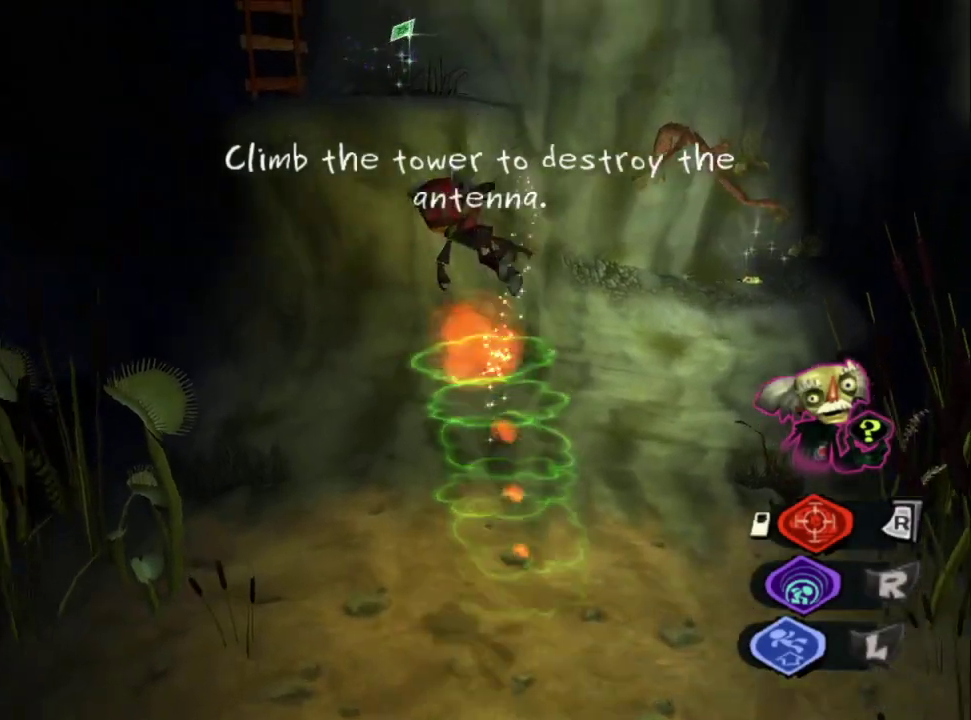
{"buttons": ["CROSS"], "left_stick": "up-left", "right_stick": "center", "events": [[183, "CROSS", "up"], [283, "left_stick", "up"], [350, "CROSS", "down"], [500, "left_stick", "up-left"]]}
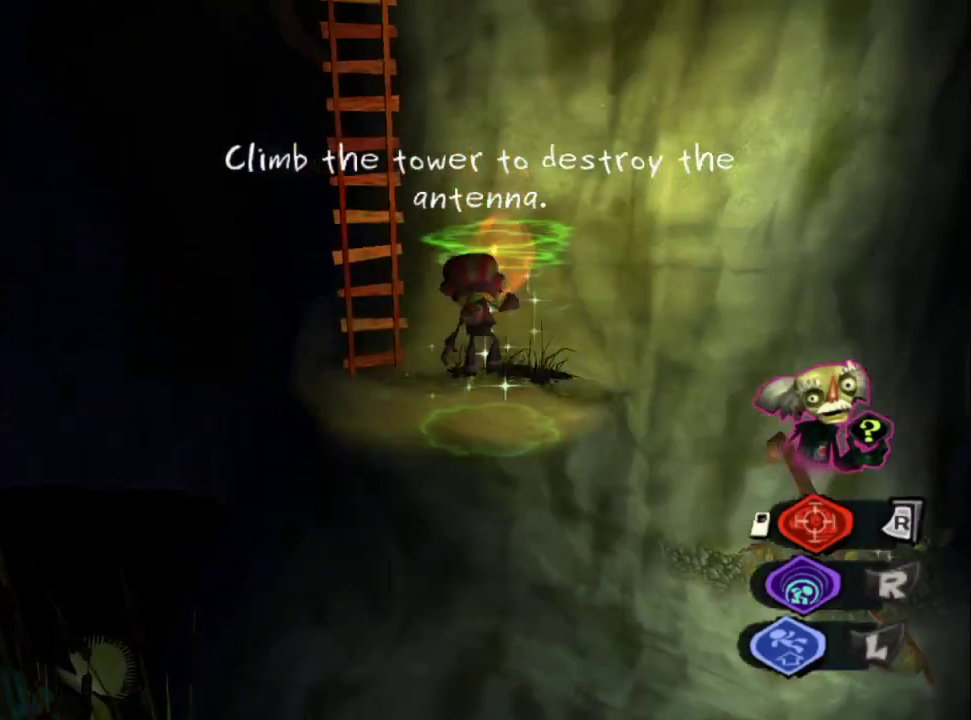
{"buttons": ["CROSS"], "left_stick": "down", "right_stick": "center", "events": [[33, "CROSS", "up"], [133, "left_stick", "down-left"], [267, "left_stick", "down"], [367, "CROSS", "down"], [400, "left_stick", "center"], [483, "left_stick", "down"]]}
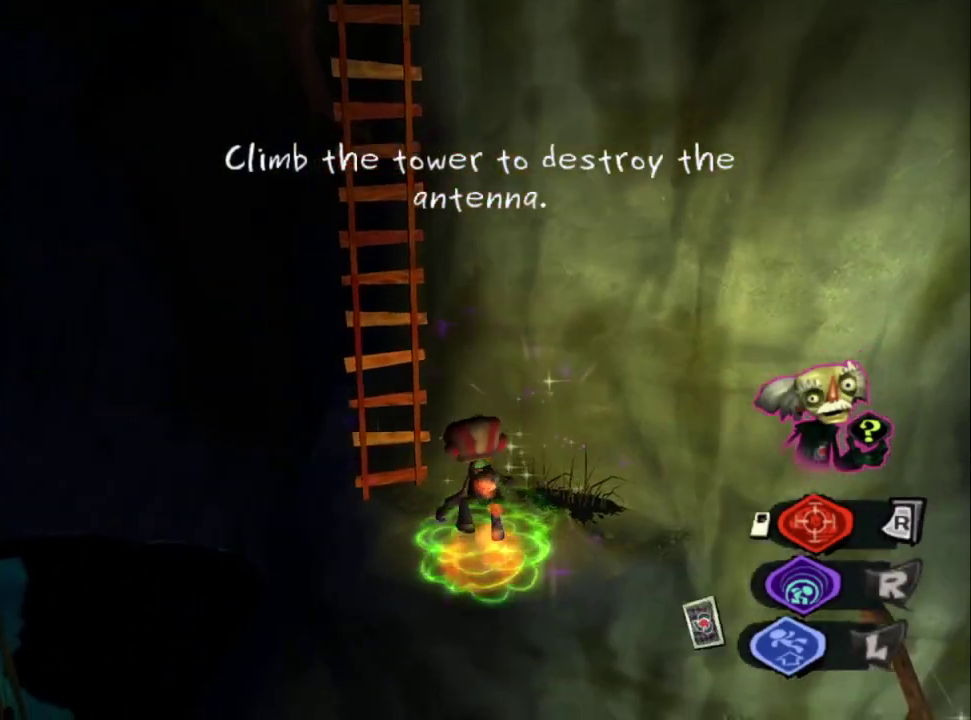
{"buttons": ["CROSS"], "left_stick": "up", "right_stick": "center", "events": [[17, "CROSS", "up"], [67, "CROSS", "down"], [117, "left_stick", "center"], [300, "left_stick", "up-left"], [383, "left_stick", "up"]]}